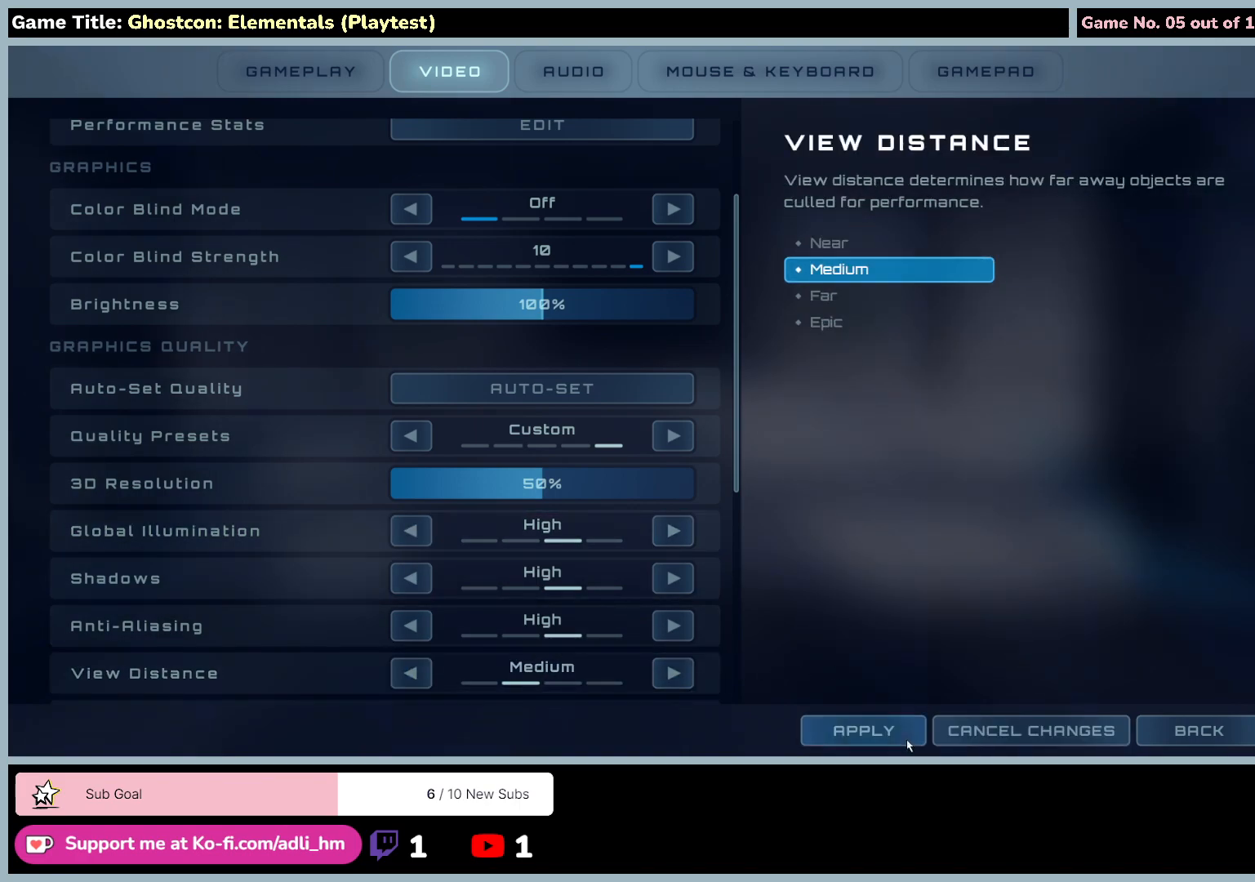
Gameplay with keyboard and mouse; each line is a JSON object with the keys and mouse buttons held at the frame after it. "events" lists presses ("down") and releases ("up") of "0", "1", "2", "3", "4", "5", "6", "7", "8", "9", "a", "alt", "b", "c", "caps_lock", "ctrl", "d", "down", "e", "escape", "f", "f1", "f2", "f3", "f4", "f5", "f6", "f7", "f8", "g", "h", "i", "j", "k", "l", "left", "m", "n", "o", "p", "q", "r", "return", "right", "s", "shift", "space", "t", "tab", "tilde", "u", "up", "v", "w", "x", "y", "z", "mouse_left", "mouse_wheel" and "mouse_right" between this image and that frame as [ms after this image, input, new state], when the widget could be followed in between. "mouse_left", "mouse_wheel", "mouse_right" = the "left", "wheel", "right" buttons of the "mouse" list. No other keys are recorded. "wheel" means that the mouse wheel is clicked or scrolled. Not read: mouse_move.
{"keys": [], "mouse": ["left"], "events": [[200, "mouse_left", "down"]]}
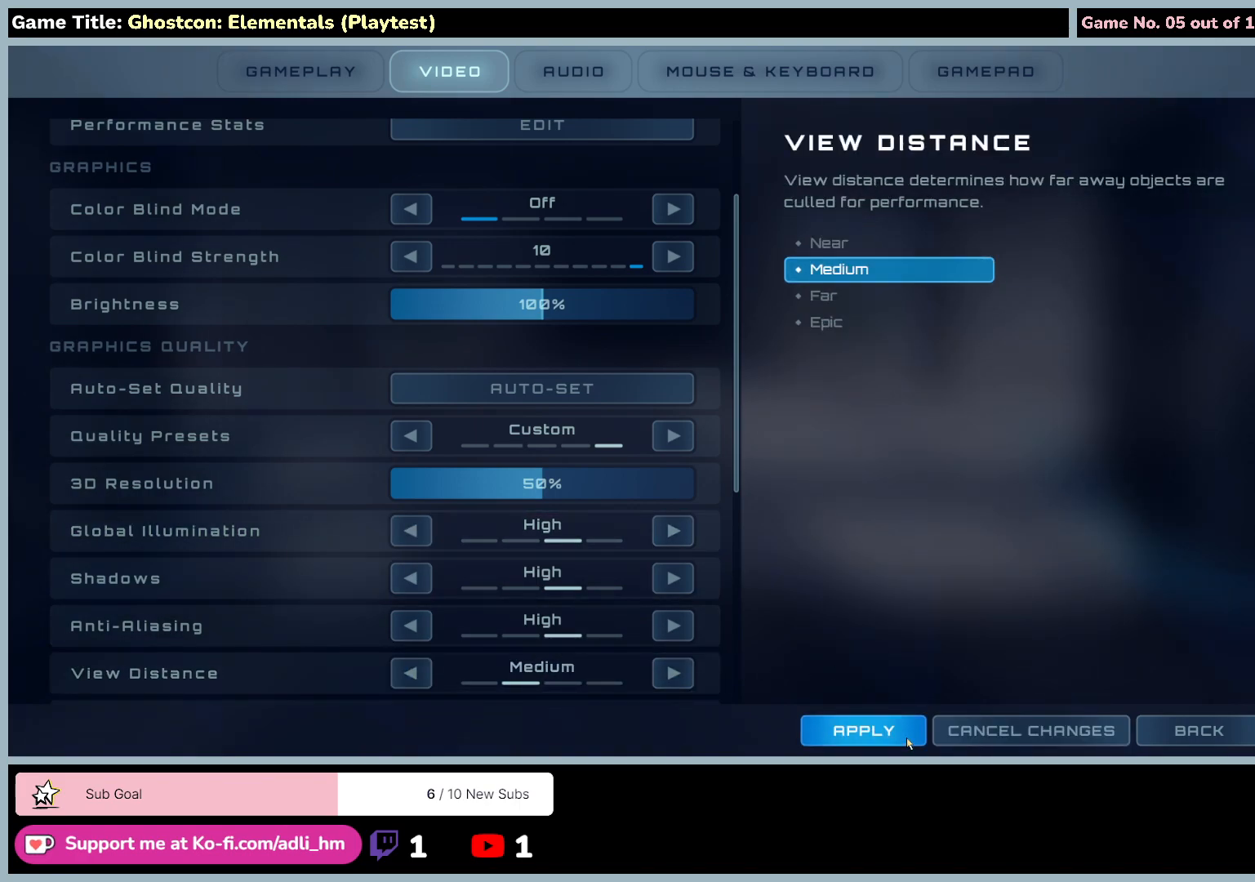
{"keys": [], "mouse": ["left"], "events": [[400, "mouse_left", "up"], [417, "mouse_left", "down"]]}
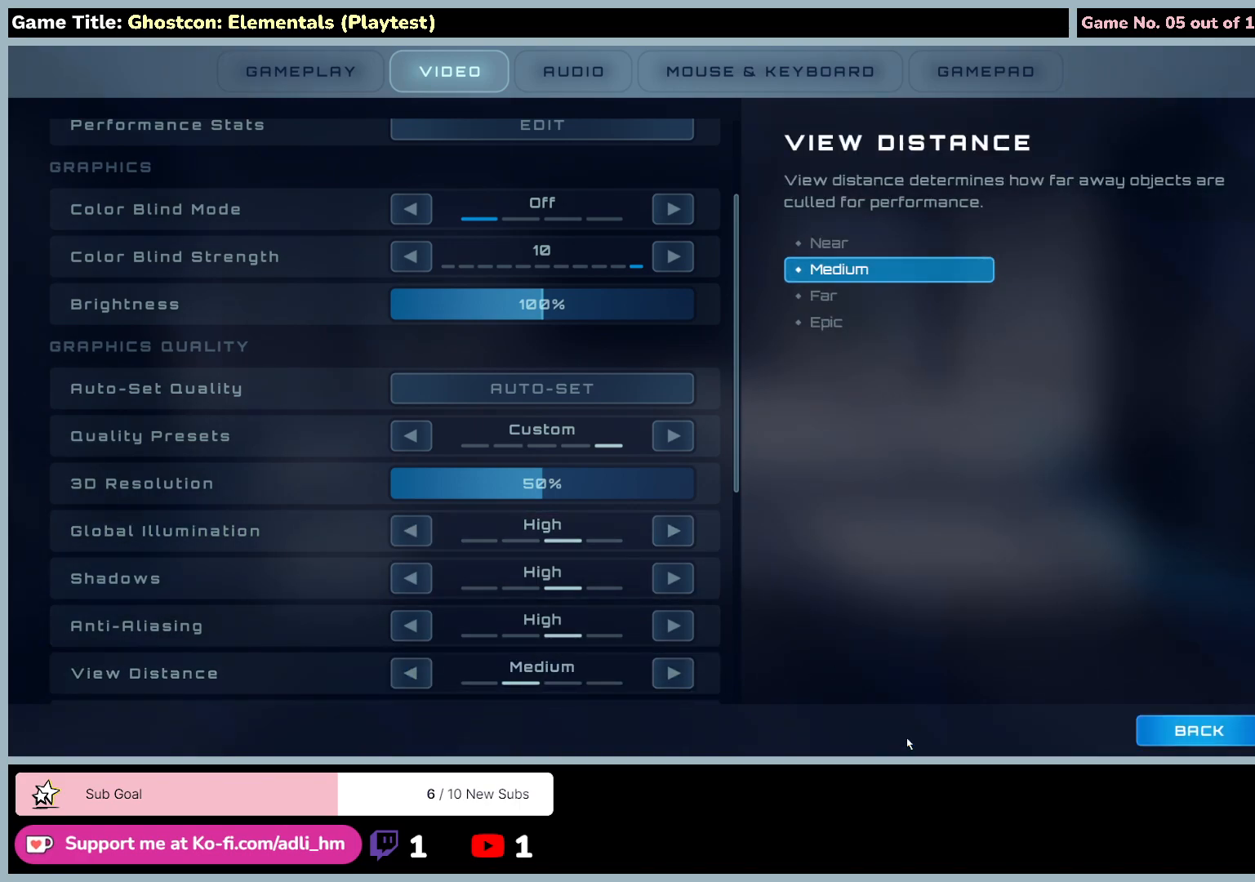
{"keys": [], "mouse": ["left"], "events": []}
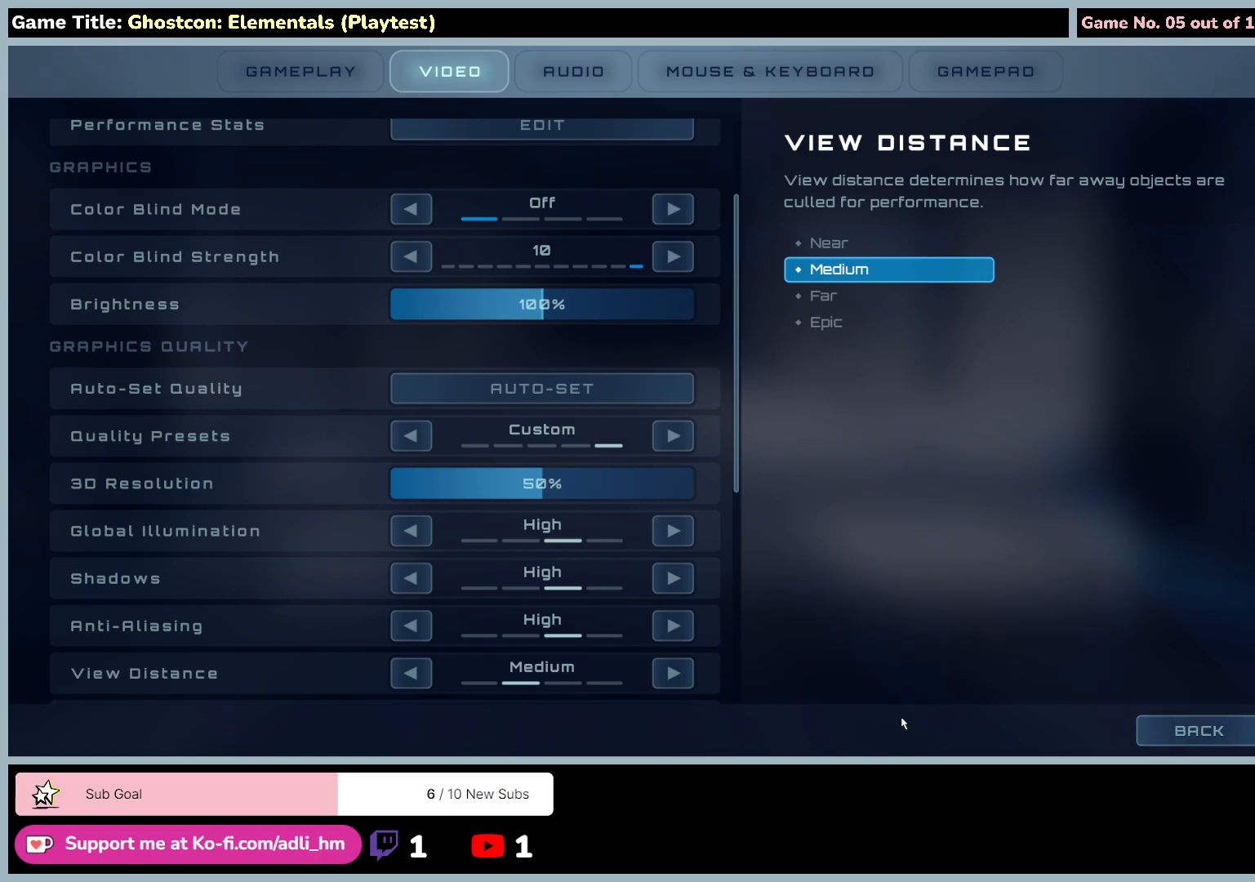
{"keys": [], "mouse": ["left"], "events": []}
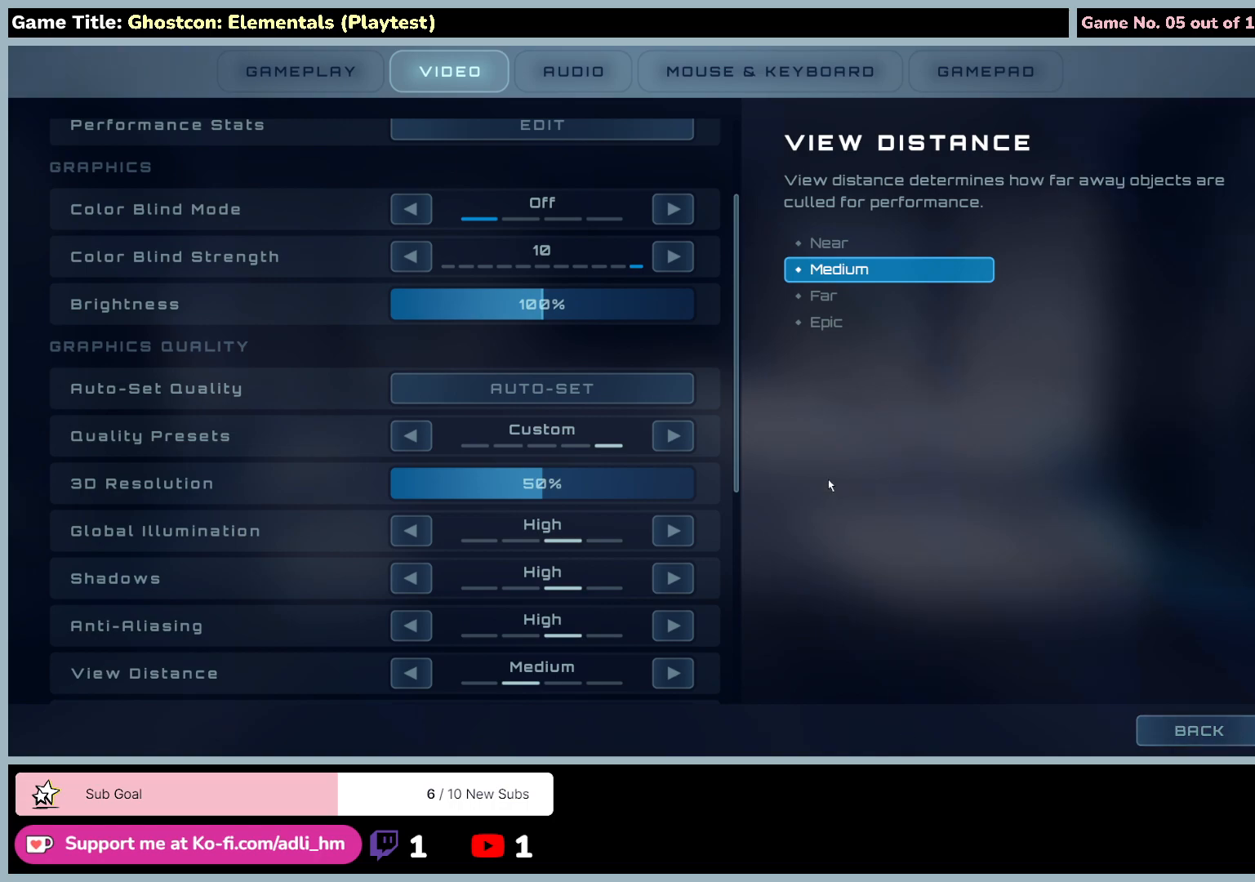
{"keys": [], "mouse": ["left"], "events": []}
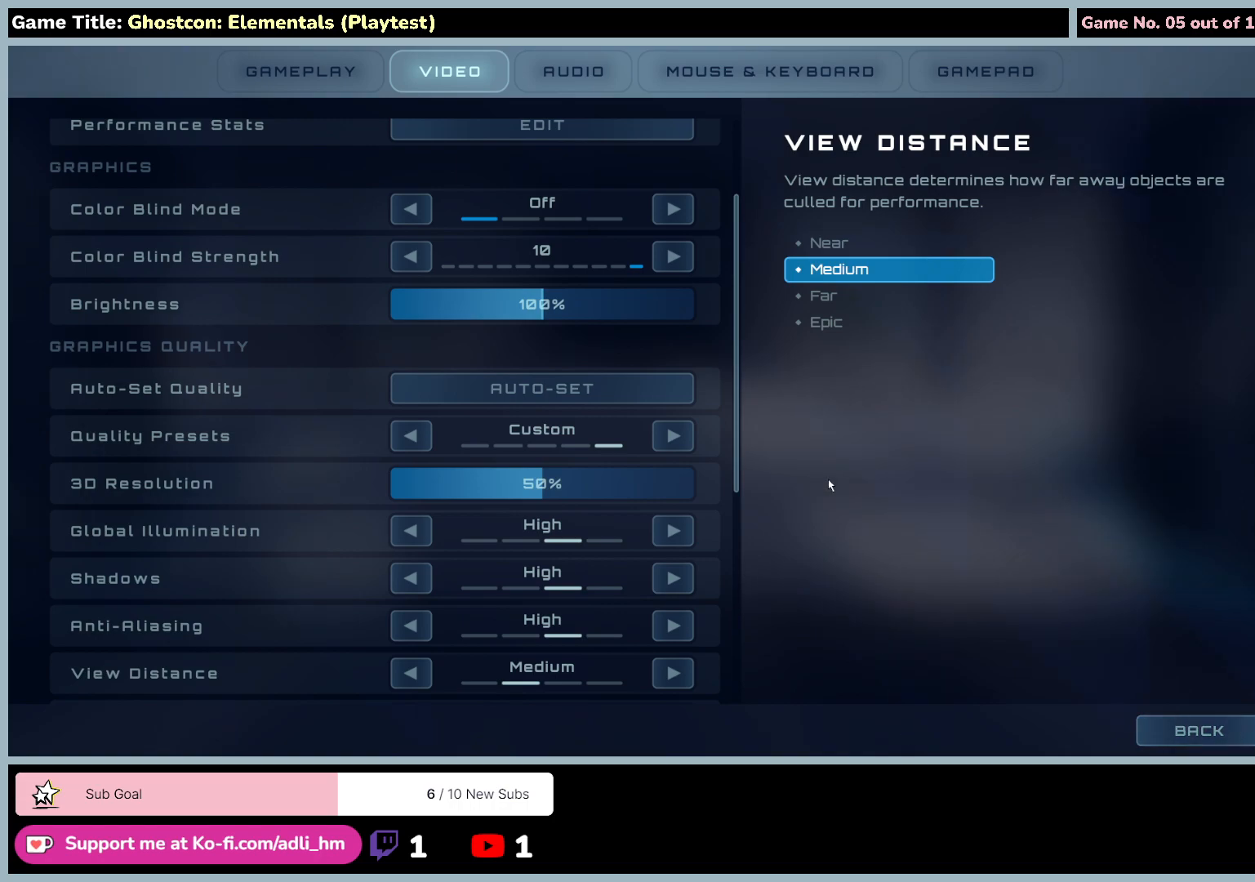
{"keys": [], "mouse": ["left"], "events": []}
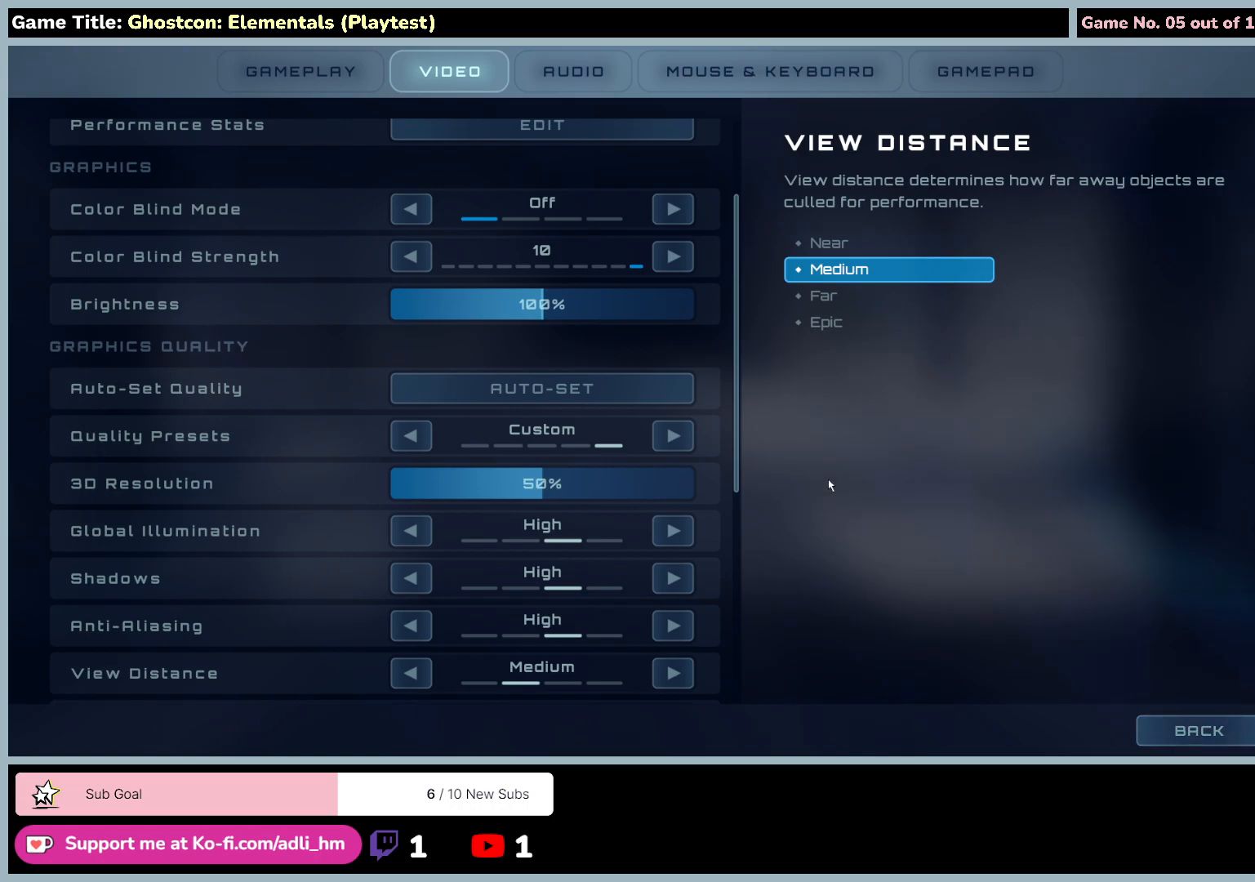
{"keys": [], "mouse": ["left"], "events": []}
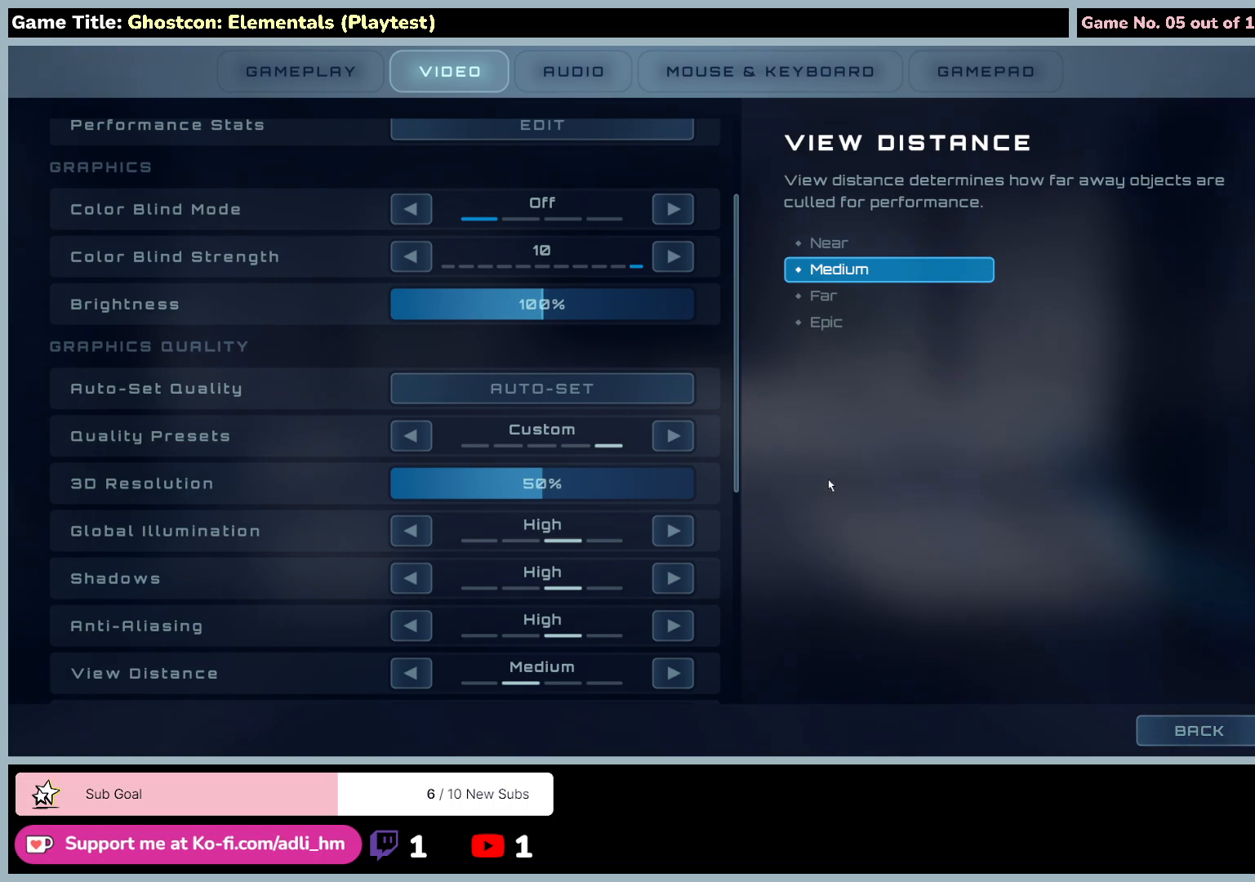
{"keys": [], "mouse": ["left"], "events": []}
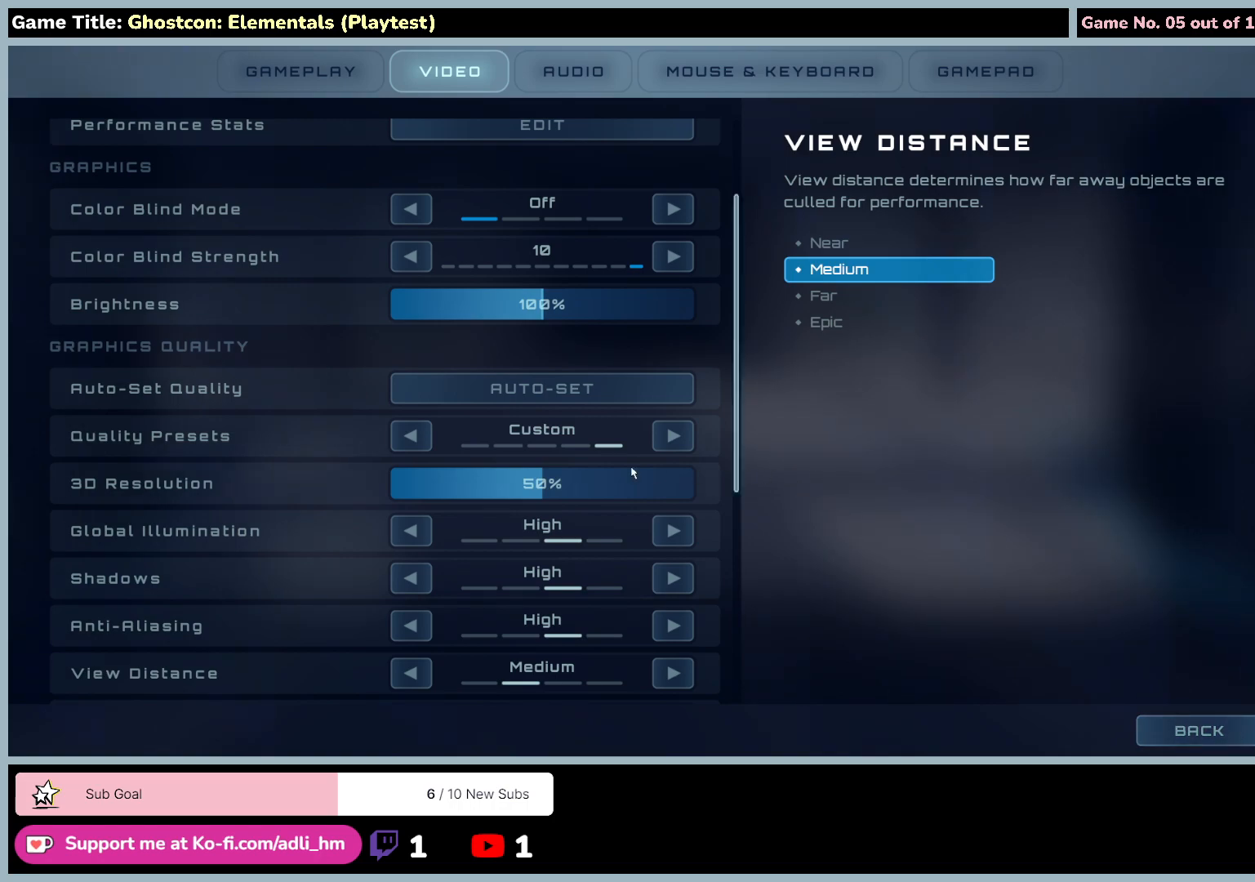
{"keys": [], "mouse": ["left"], "events": []}
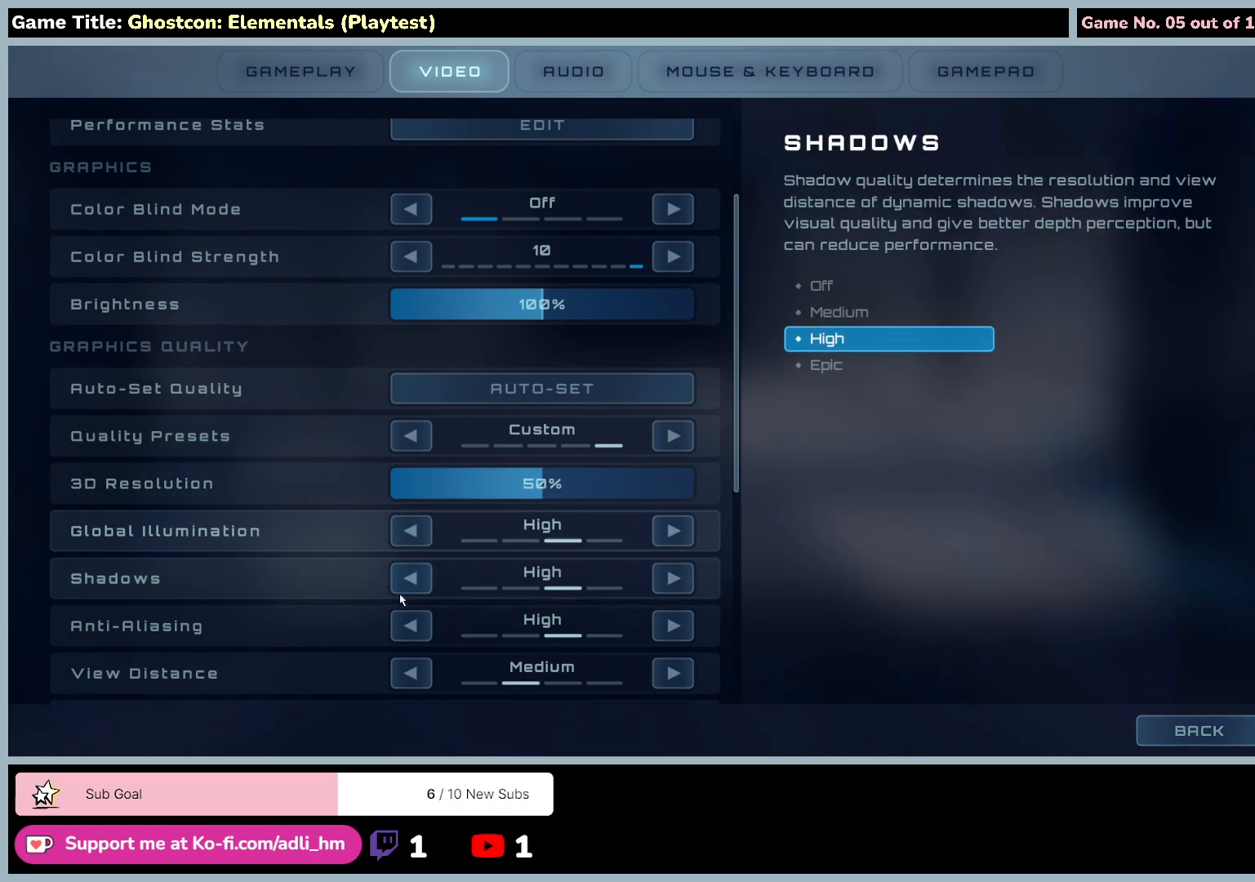
{"keys": [], "mouse": [], "events": [[317, "mouse_left", "up"]]}
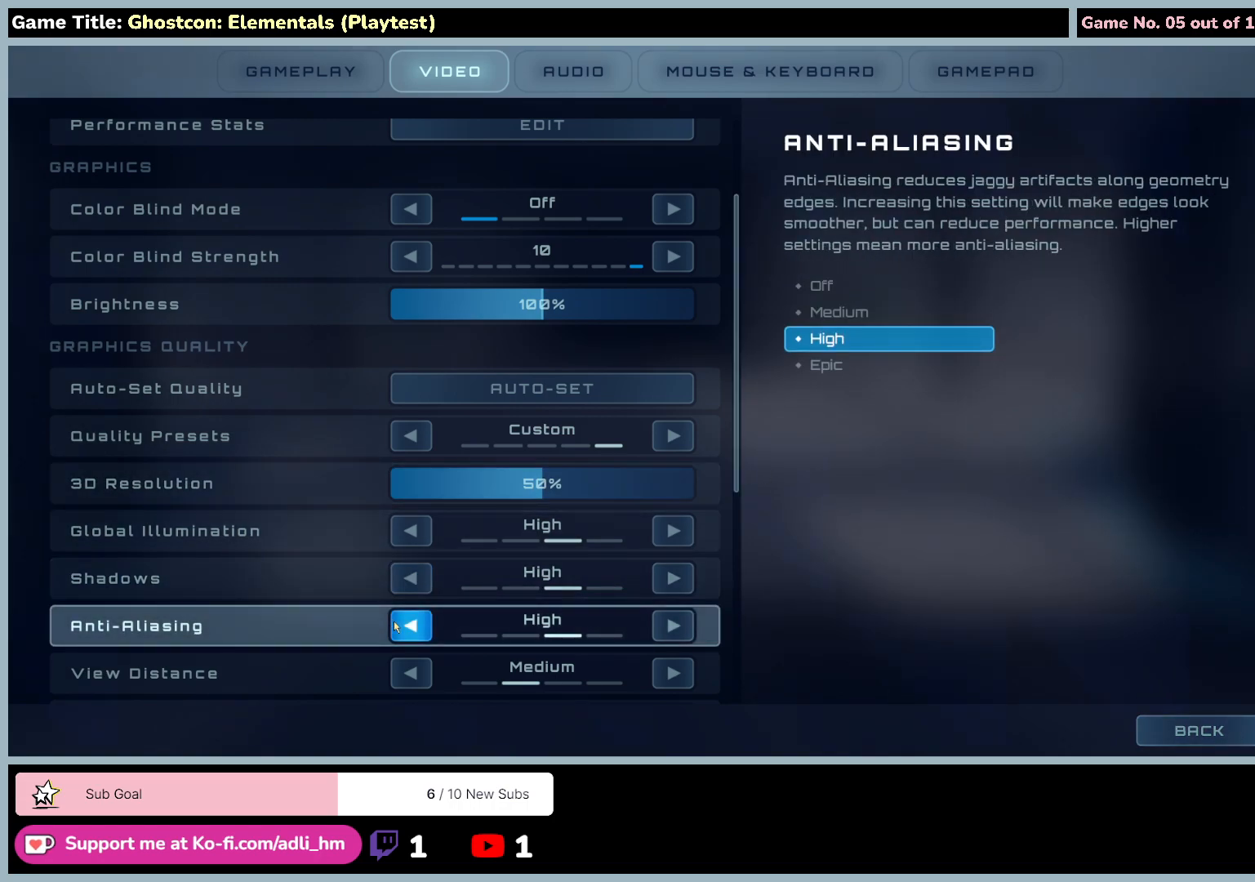
{"keys": [], "mouse": [], "events": []}
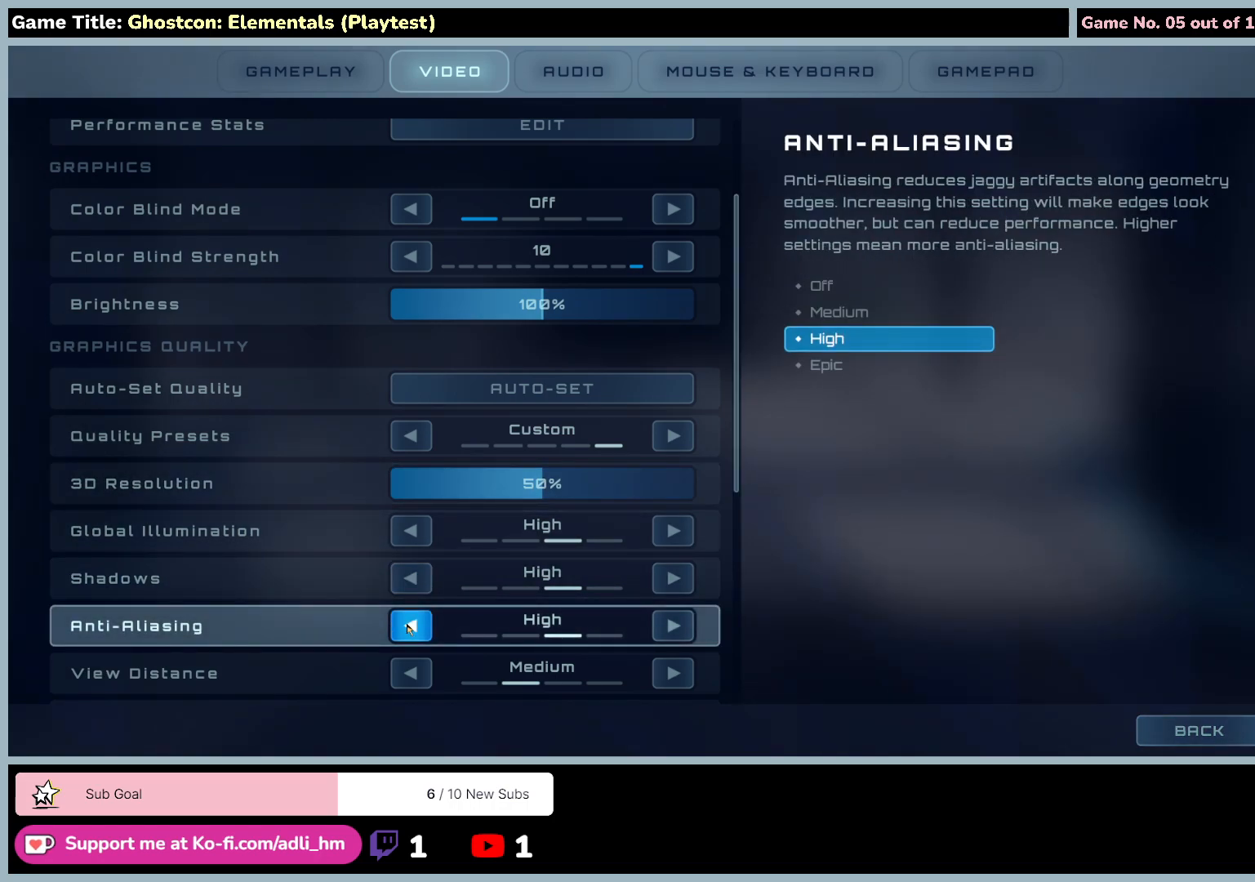
{"keys": [], "mouse": ["left"], "events": [[367, "mouse_left", "down"]]}
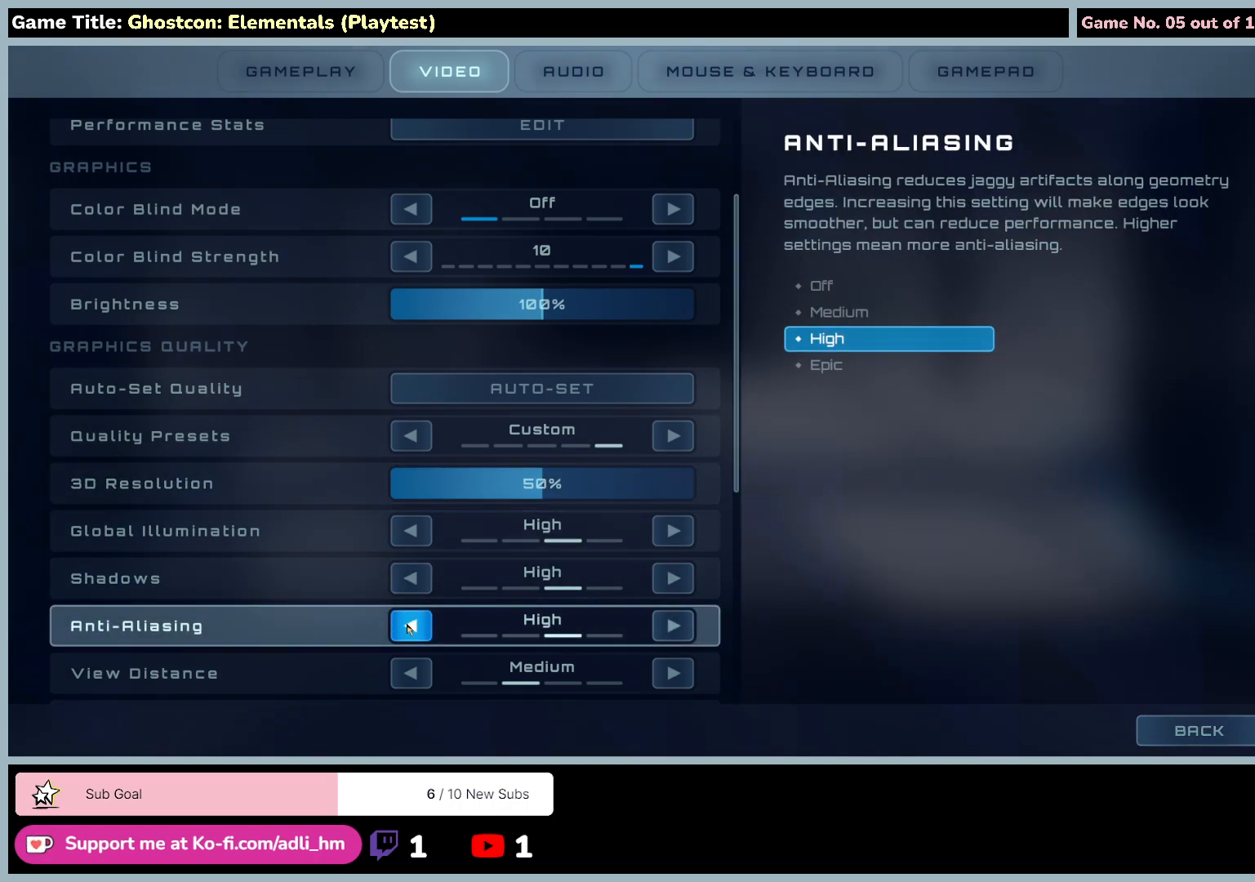
{"keys": [], "mouse": [], "events": [[17, "mouse_left", "up"]]}
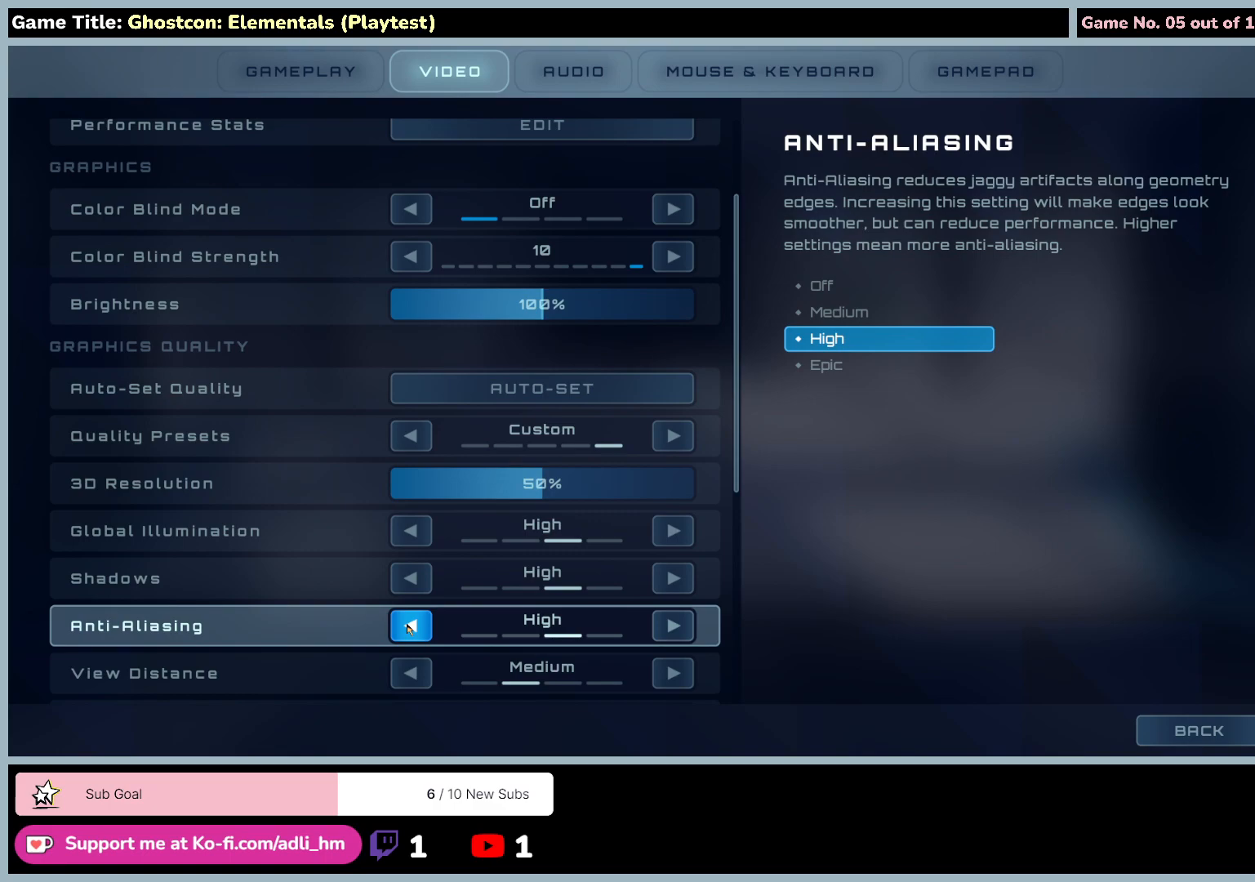
{"keys": [], "mouse": [], "events": []}
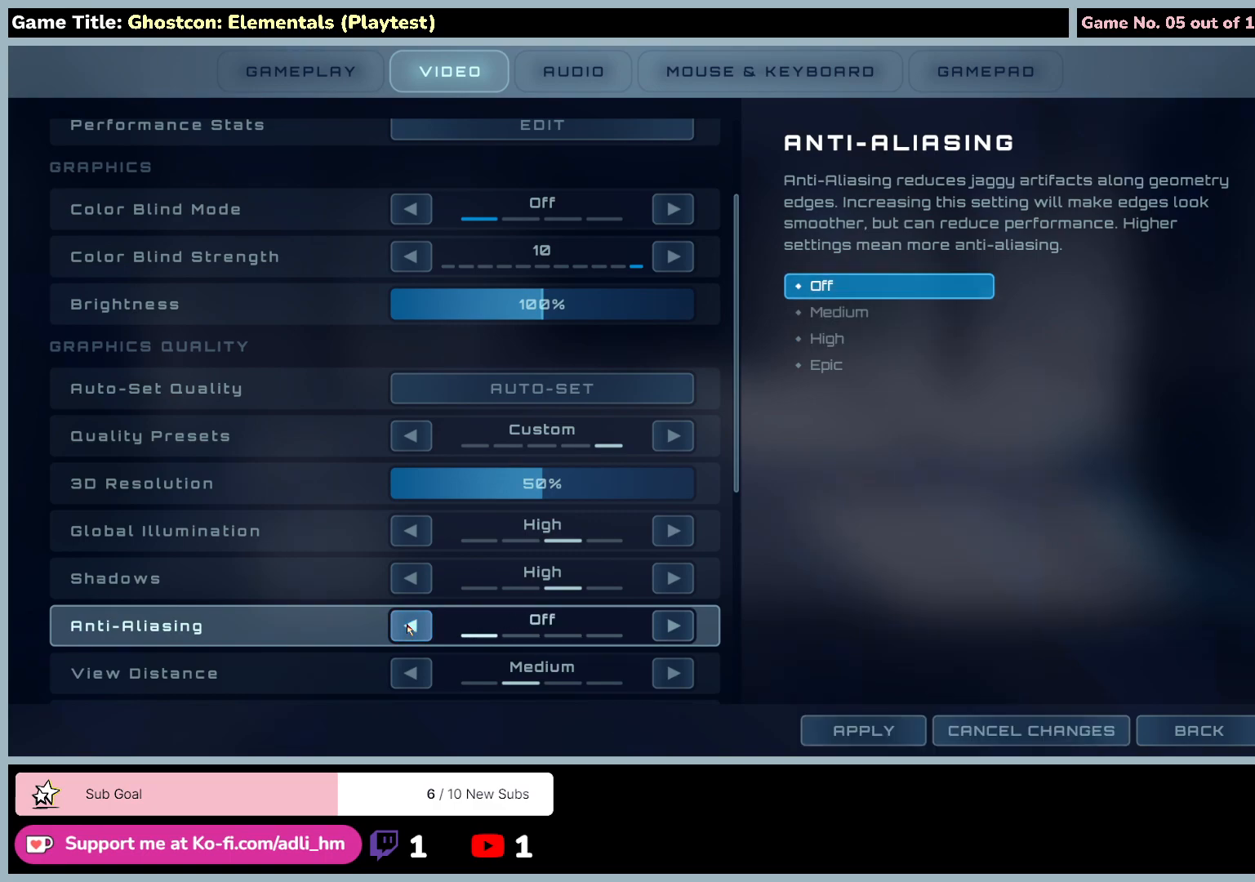
{"keys": [], "mouse": [], "events": []}
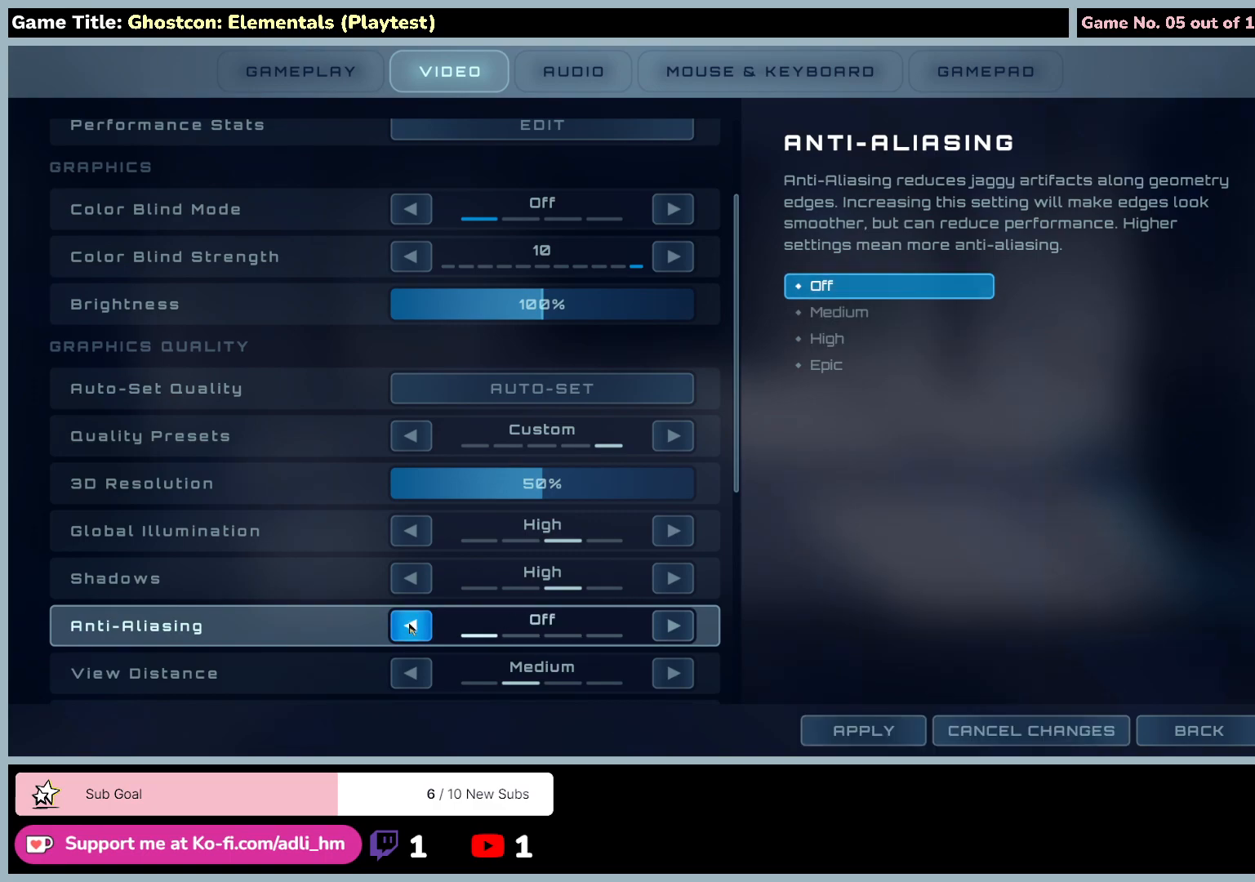
{"keys": [], "mouse": [], "events": []}
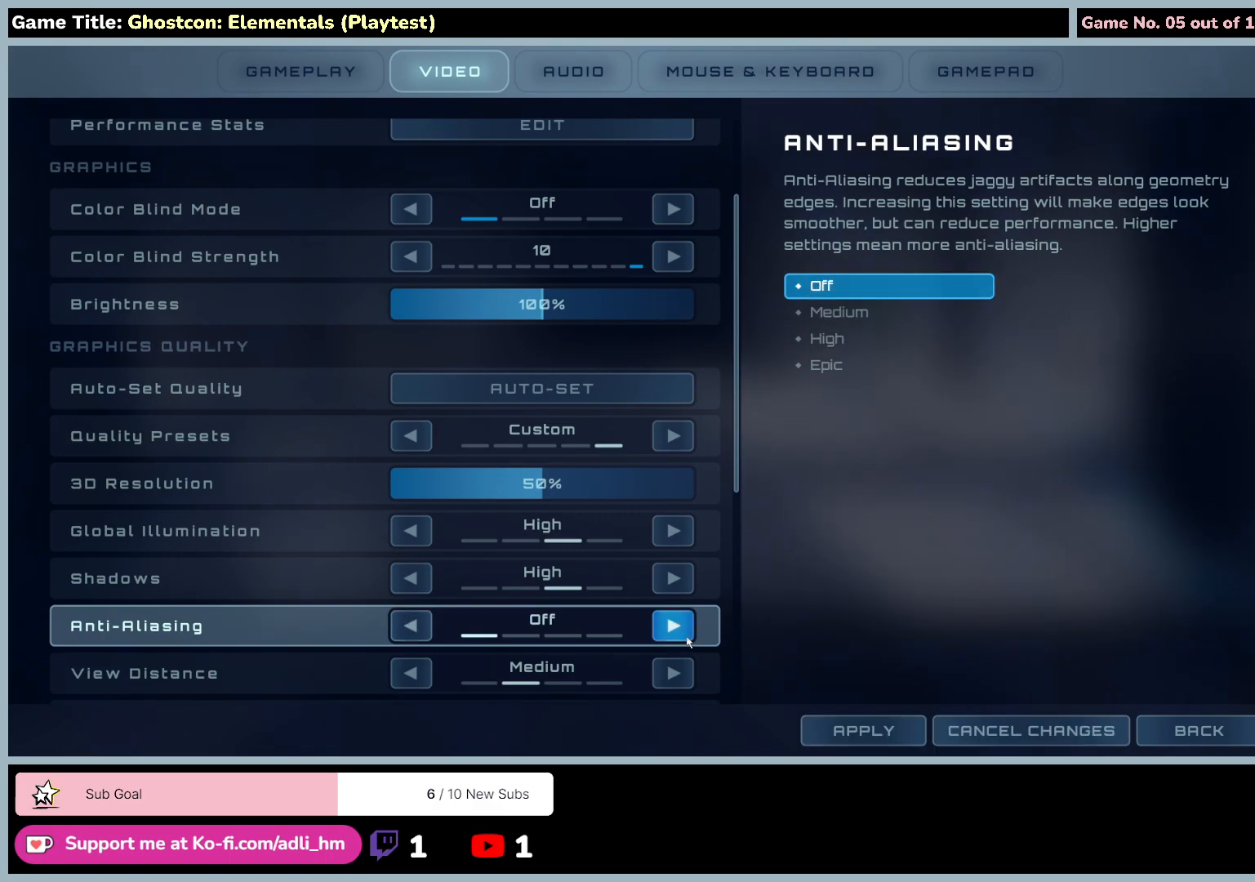
{"keys": [], "mouse": ["left"], "events": [[133, "mouse_left", "down"]]}
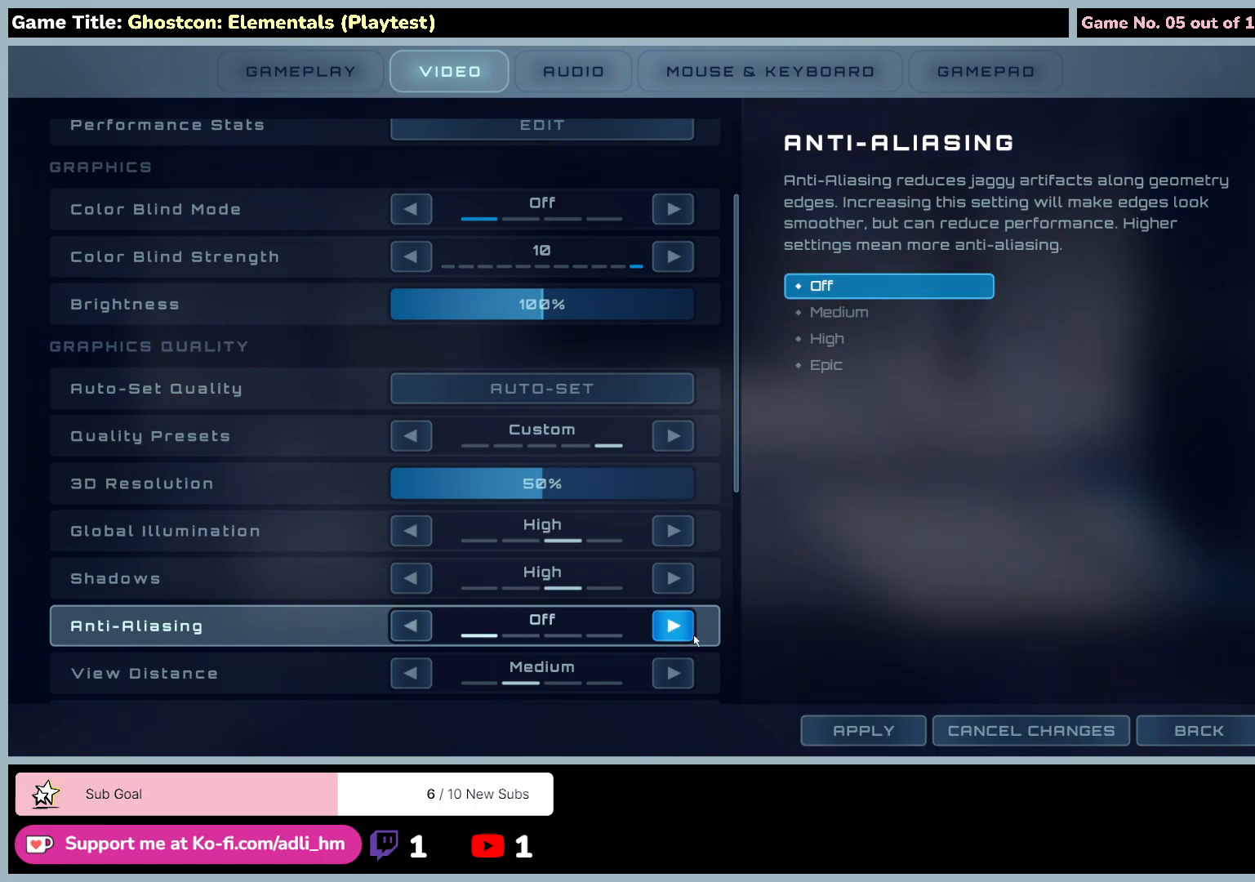
{"keys": [], "mouse": ["left"], "events": []}
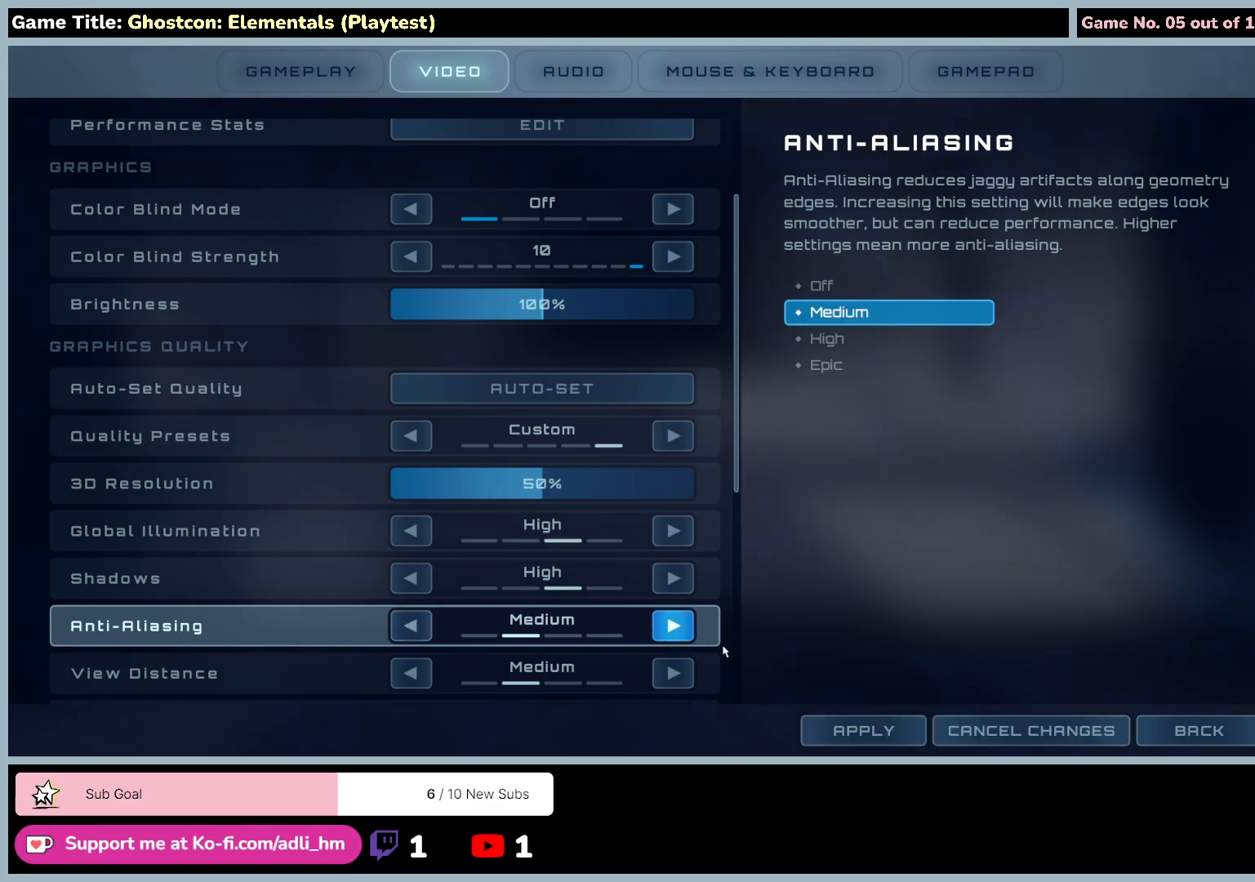
{"keys": [], "mouse": ["left"], "events": []}
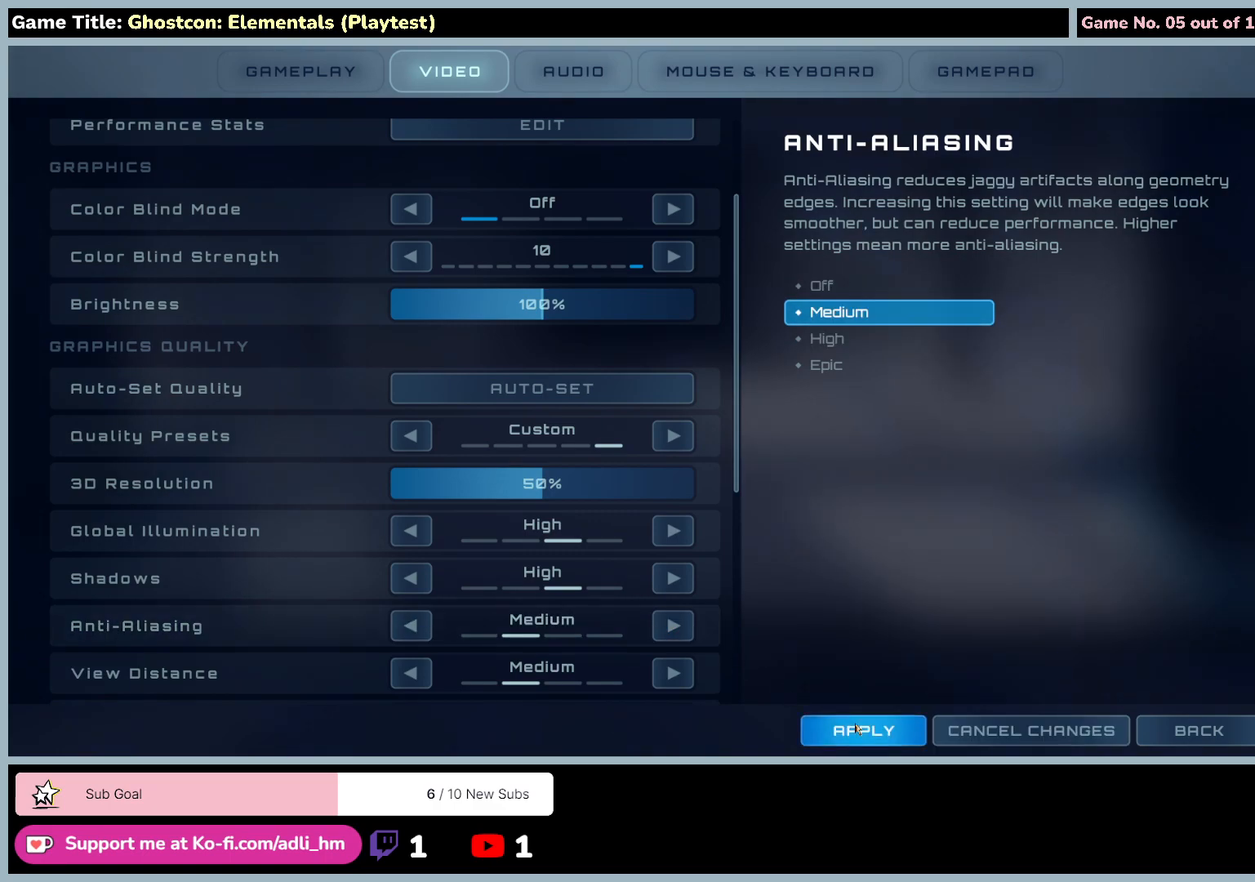
{"keys": [], "mouse": ["left"], "events": [[83, "mouse_left", "up"], [117, "mouse_left", "down"]]}
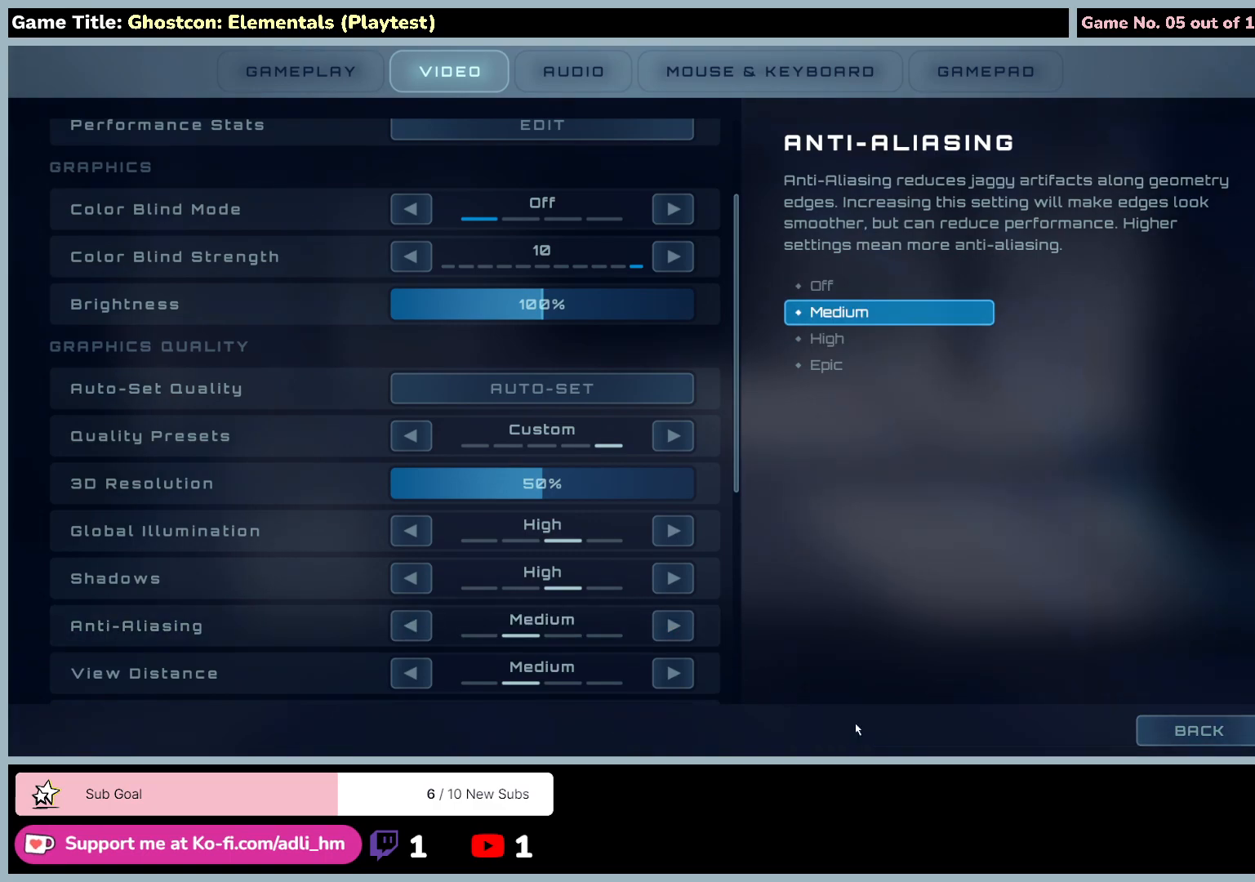
{"keys": [], "mouse": ["left"], "events": []}
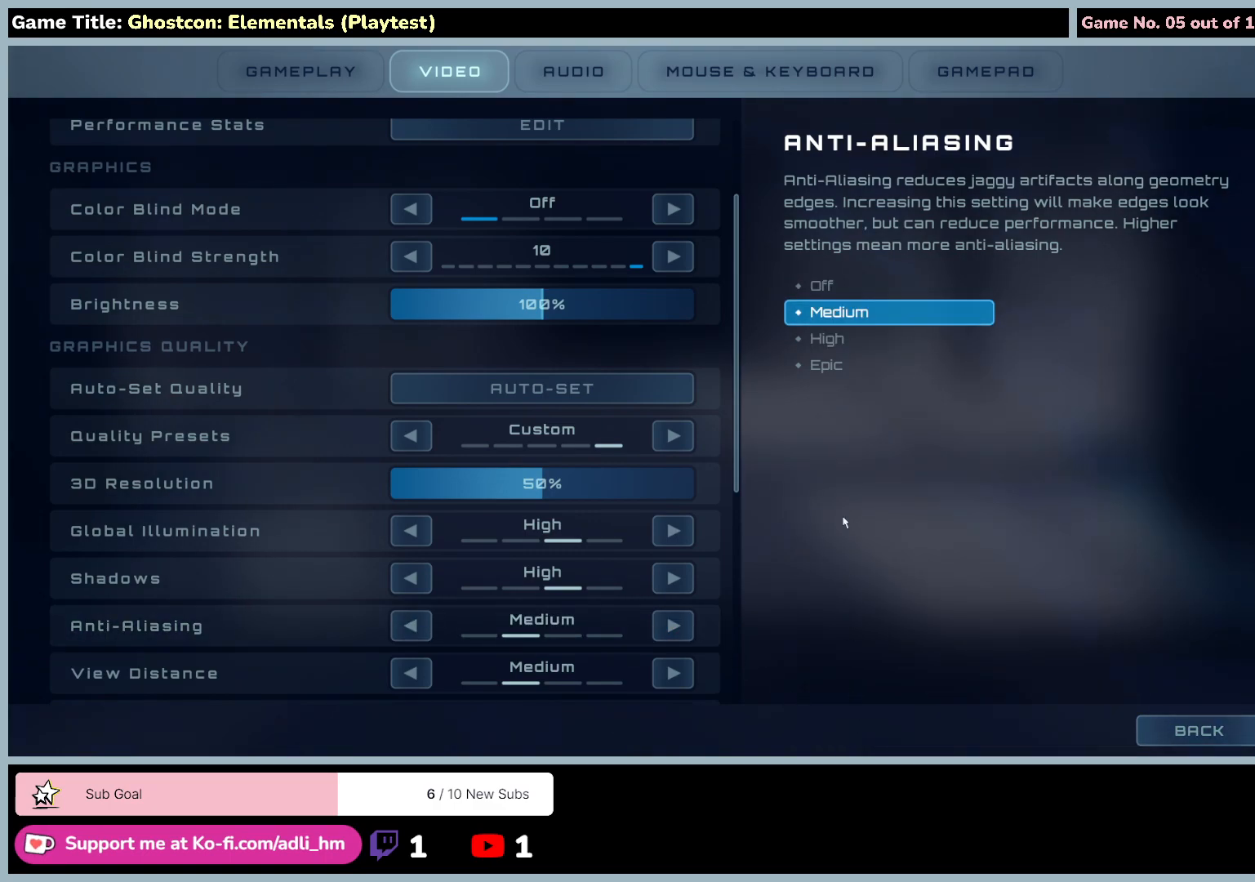
{"keys": [], "mouse": ["left"], "events": []}
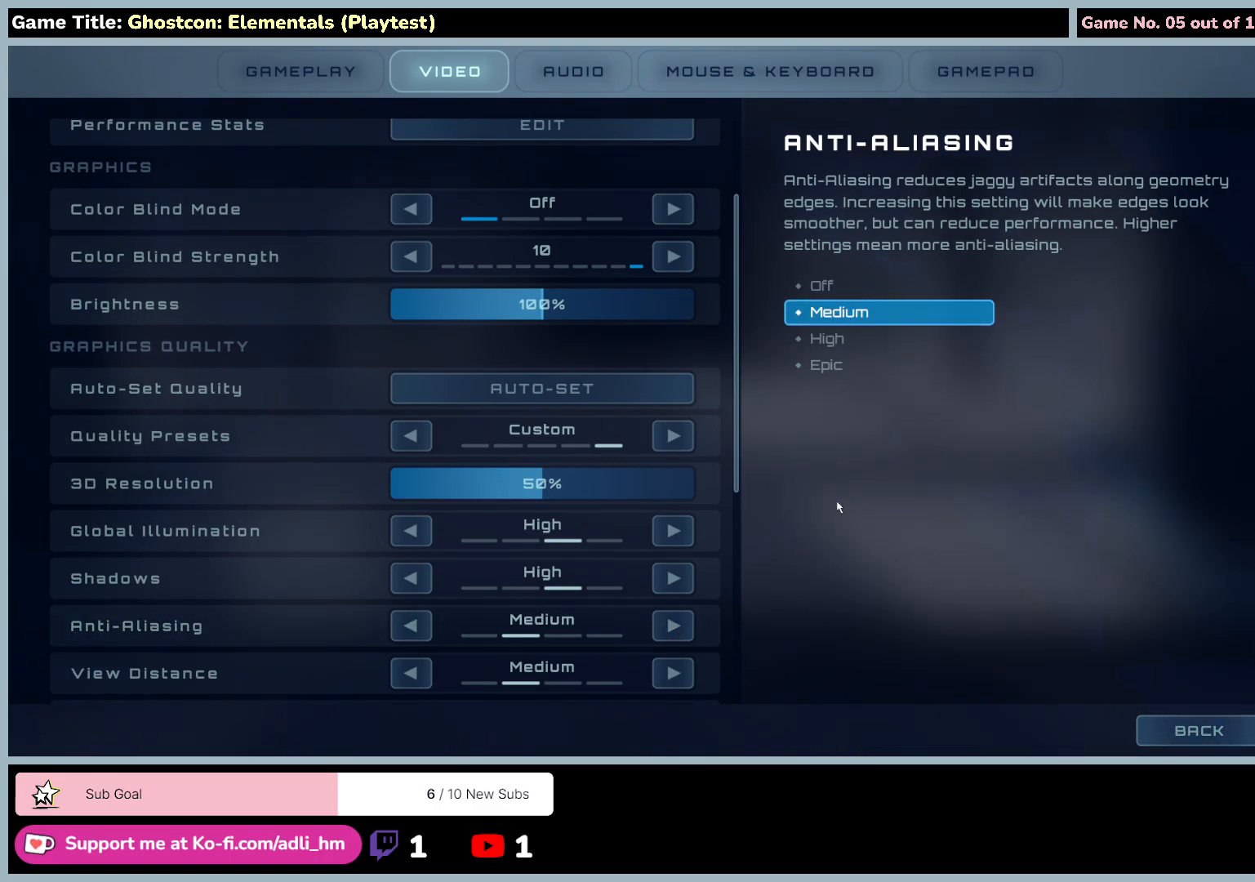
{"keys": [], "mouse": ["left"], "events": []}
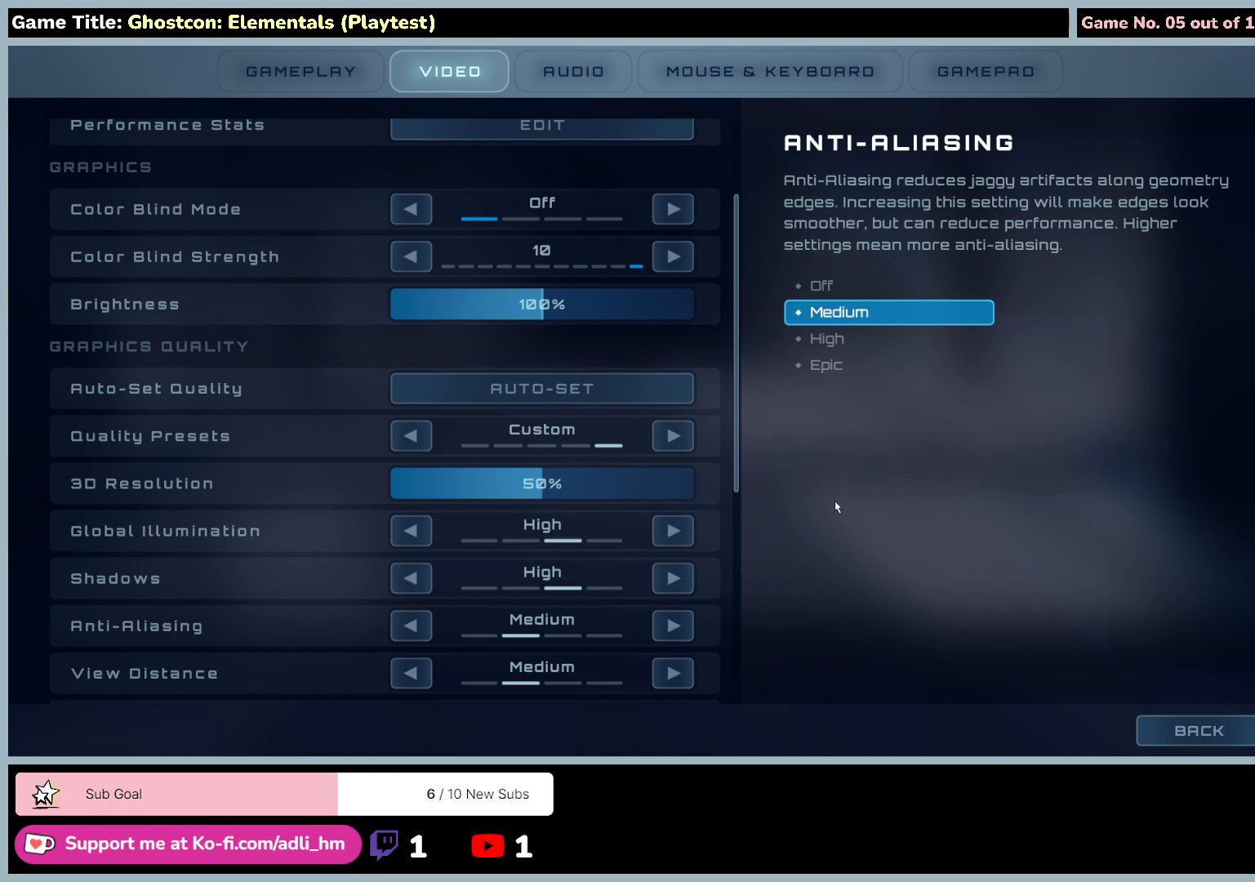
{"keys": [], "mouse": ["left"], "events": []}
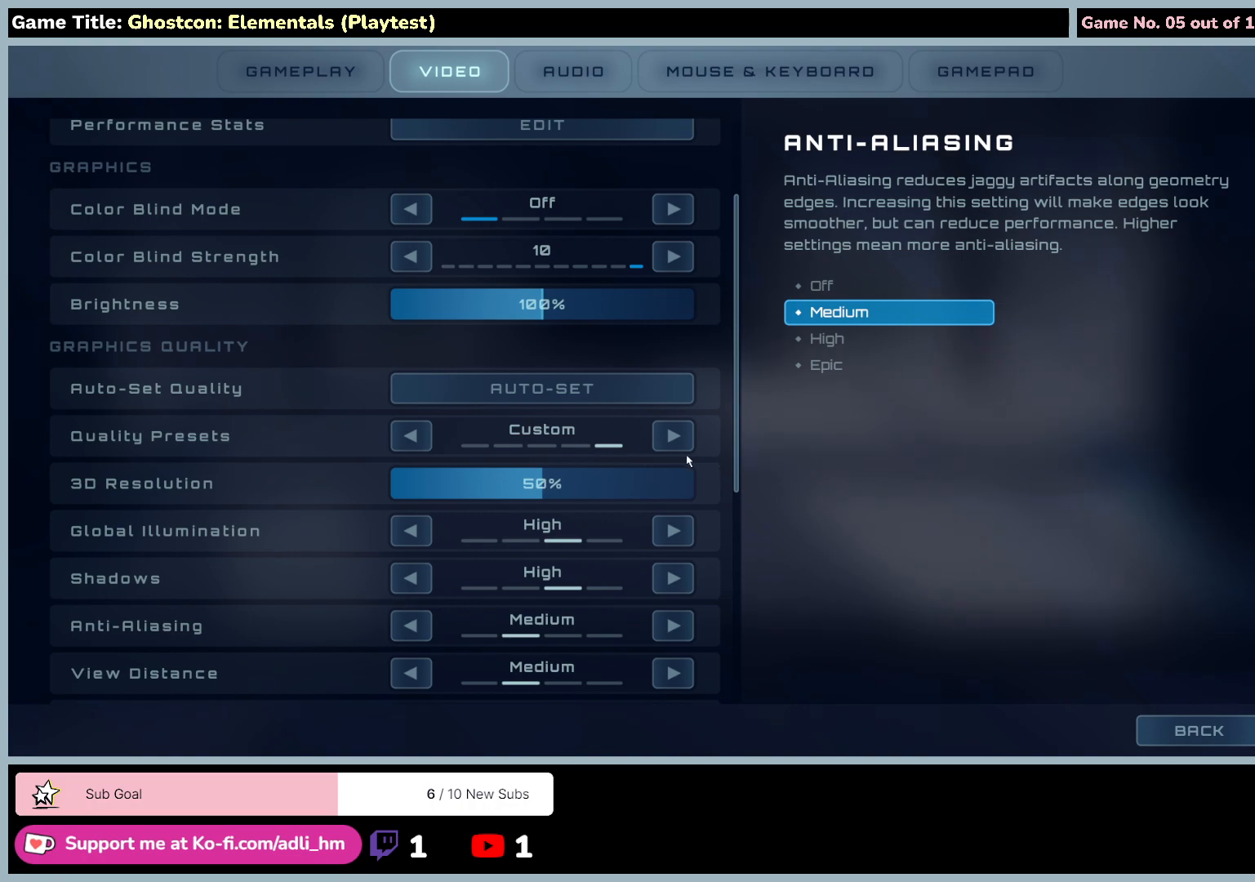
{"keys": [], "mouse": ["left"], "events": []}